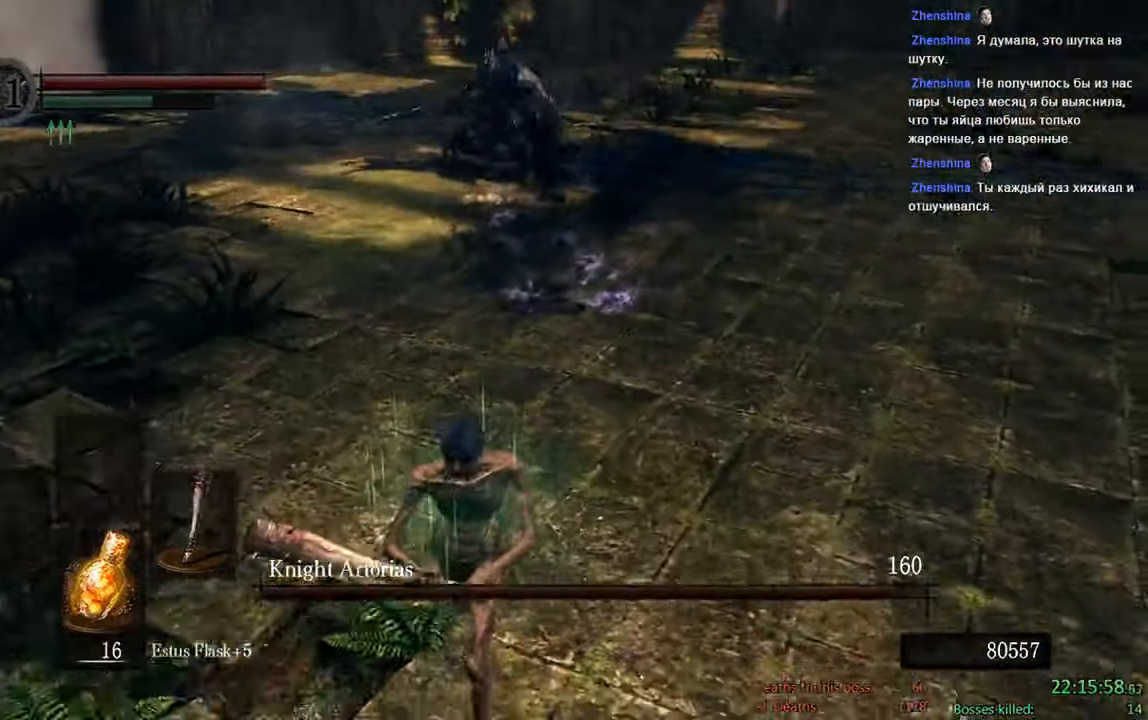
Gameplay with a controller (Xbox layout); each line is a JSON object with the inputs held at the frame after it (dt_ms = milliseconds from this image to that frame). "events" lists button and stick changes between this image and that frame as [ms after this image, input, new state], when the widget could be followed in between.
{"dt_ms": 500, "buttons": ["B"], "left_stick": "down", "right_stick": "center"}
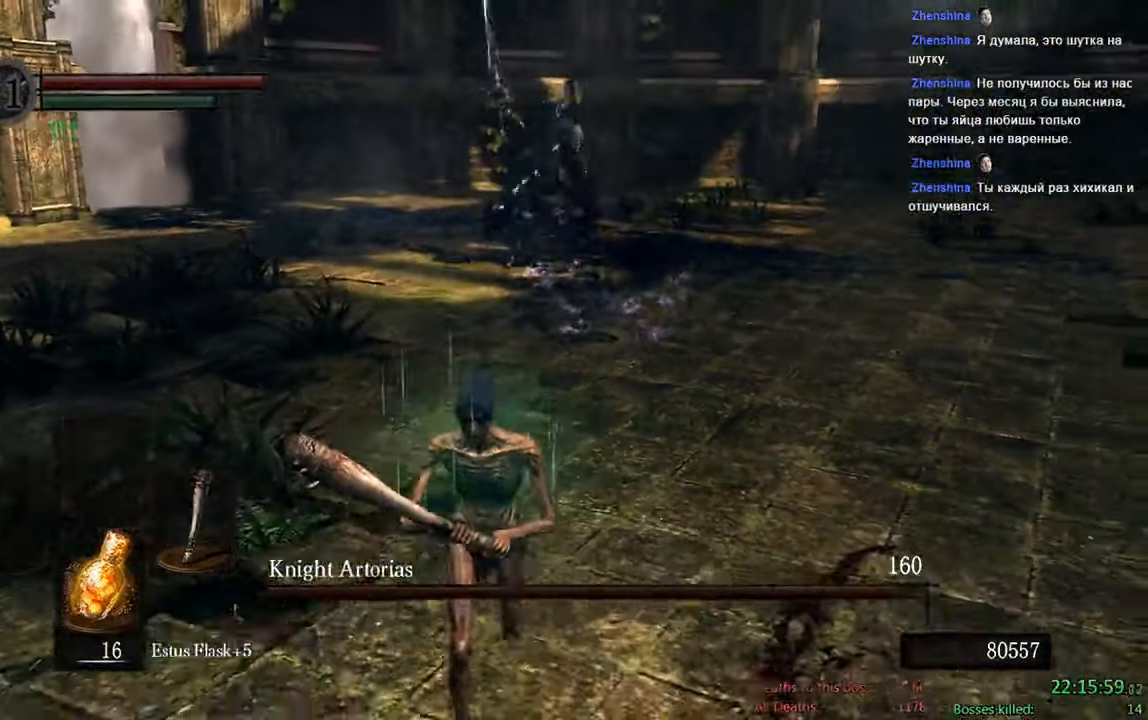
{"dt_ms": 500, "buttons": ["B"], "left_stick": "down", "right_stick": "center", "events": [[67, "right_stick", "up"], [300, "right_stick", "center"]]}
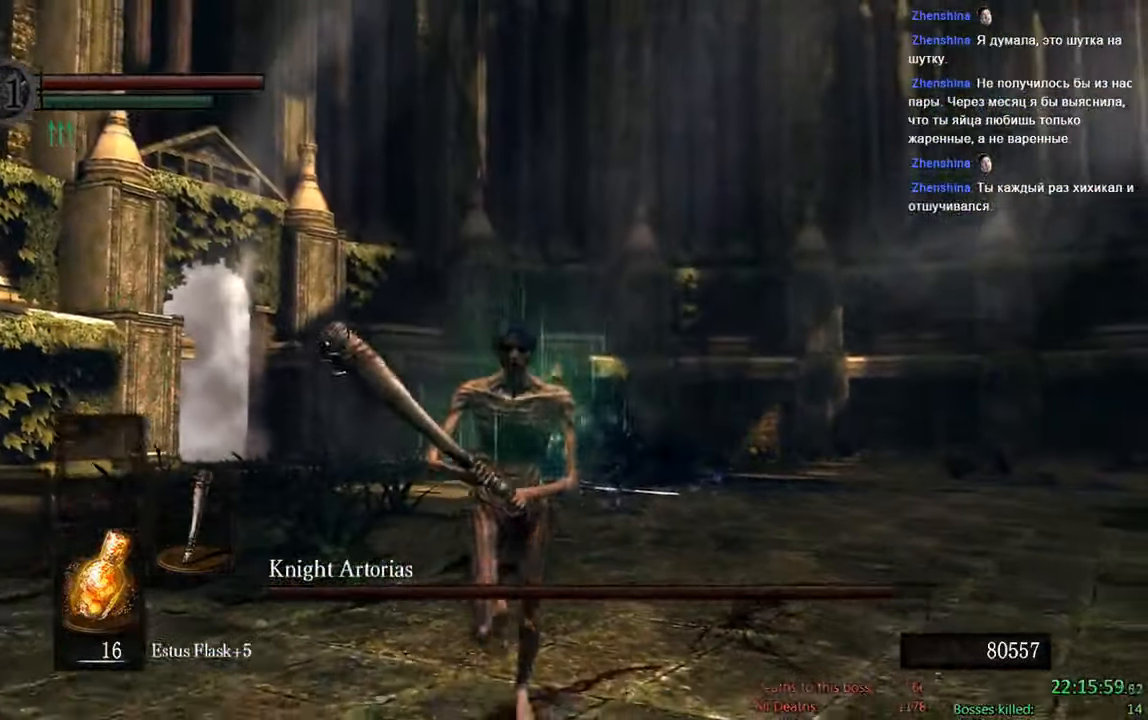
{"dt_ms": 500, "buttons": ["B"], "left_stick": "down", "right_stick": "center", "events": [[134, "right_stick", "down-right"], [334, "right_stick", "center"]]}
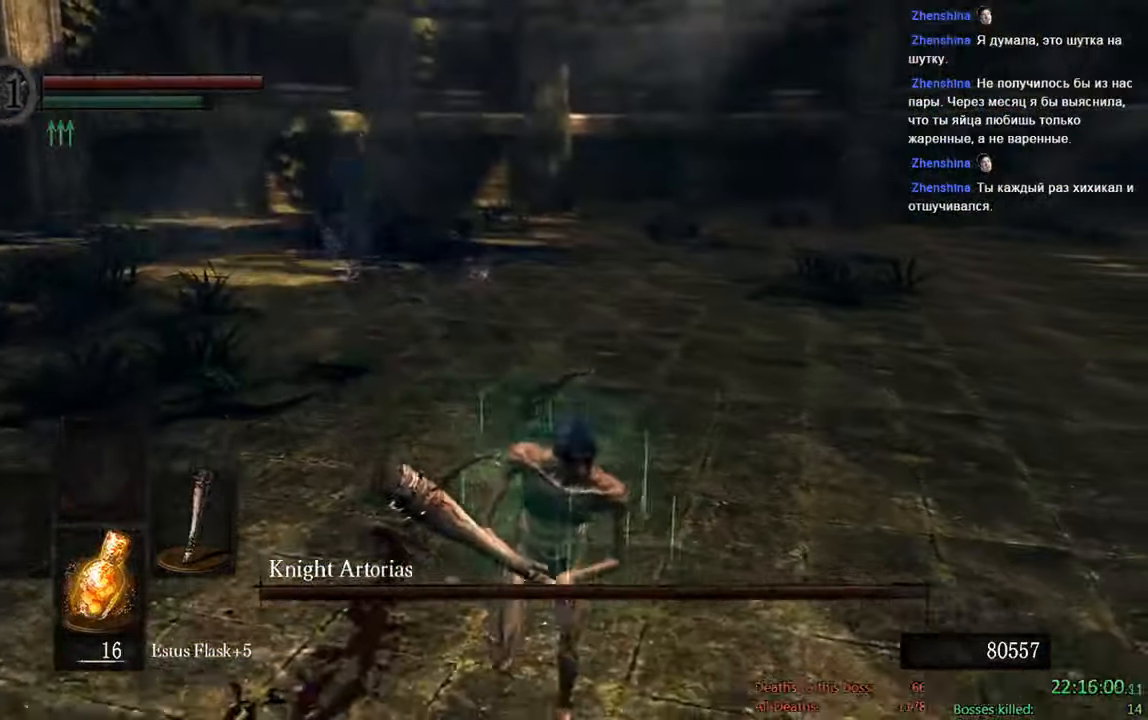
{"dt_ms": 500, "buttons": ["B"], "left_stick": "down", "right_stick": "center", "events": [[100, "right_stick", "up-left"], [300, "right_stick", "center"]]}
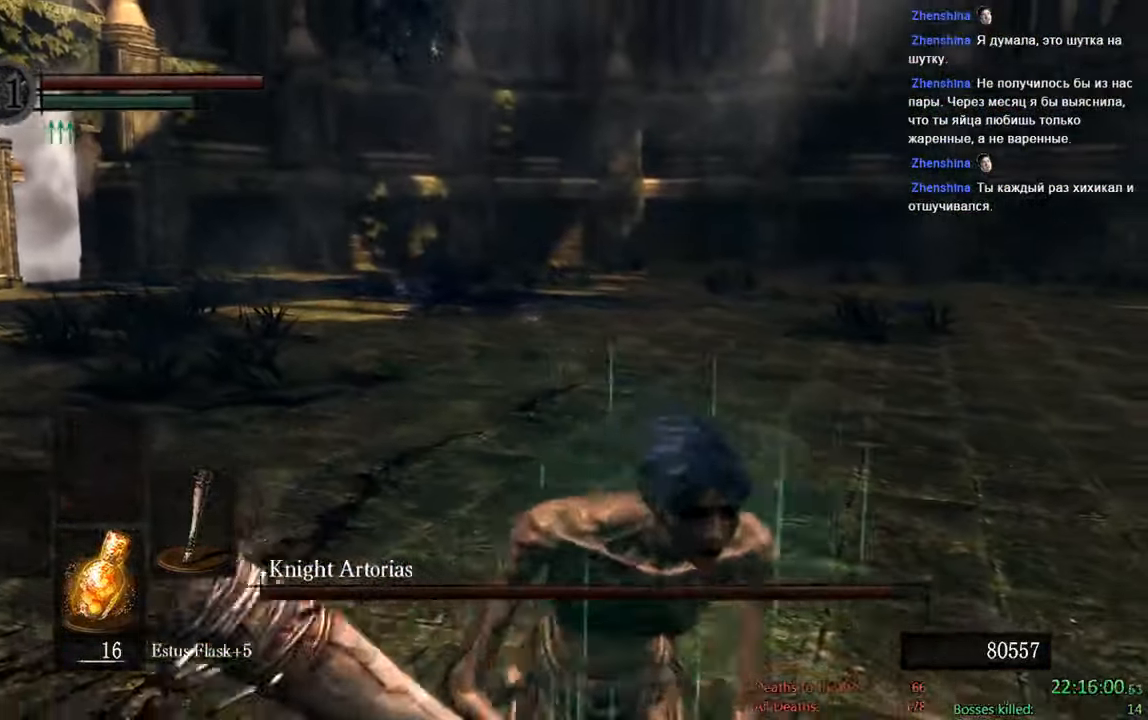
{"dt_ms": 1000, "buttons": ["B"], "left_stick": "up-left", "right_stick": "center"}
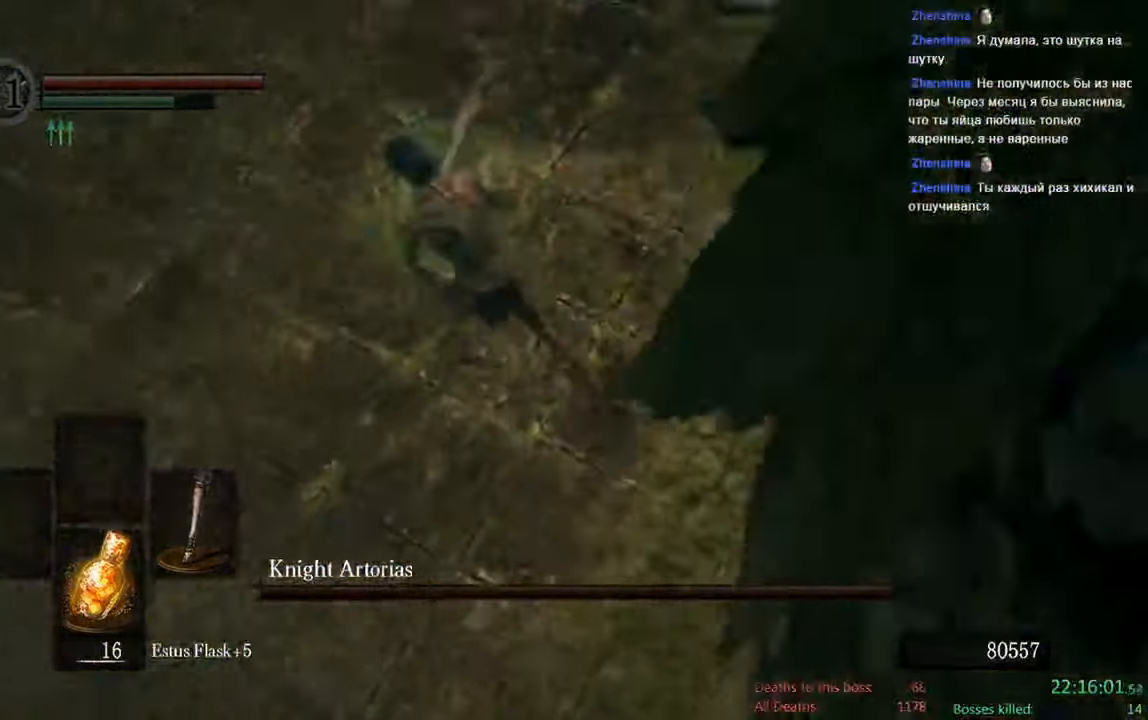
{"dt_ms": 500, "buttons": ["B"], "left_stick": "up-left", "right_stick": "center", "events": [[34, "right_stick", "left"], [250, "right_stick", "center"]]}
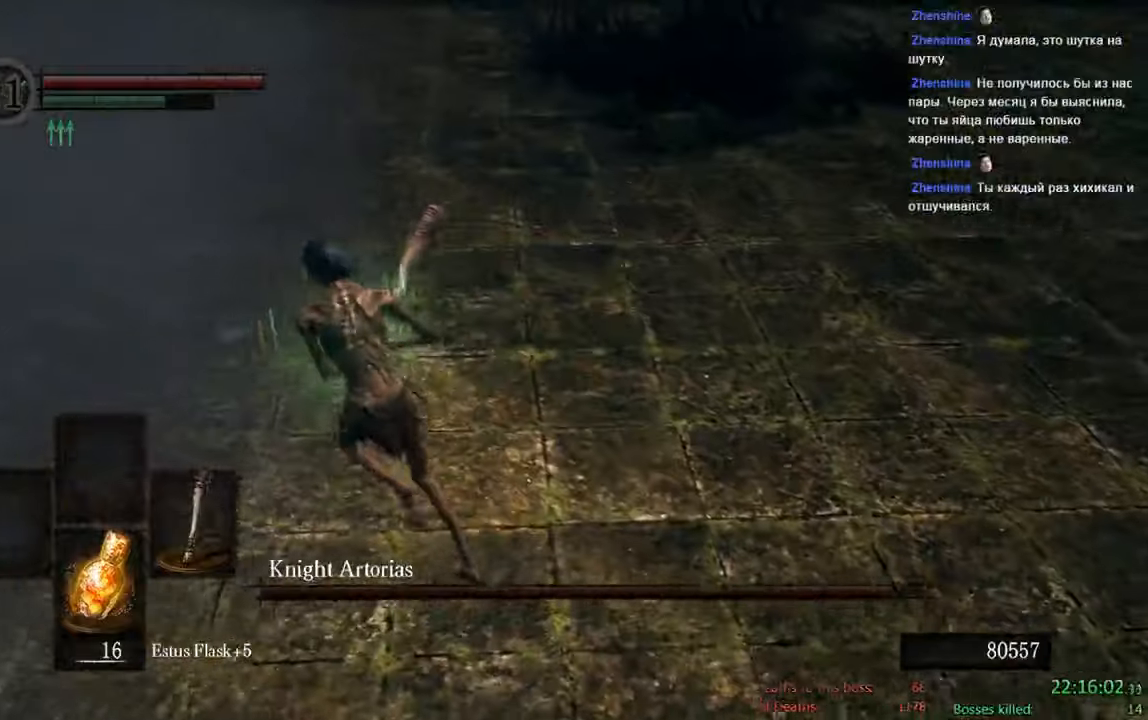
{"dt_ms": 500, "buttons": ["B"], "left_stick": "up-left", "right_stick": "center", "events": []}
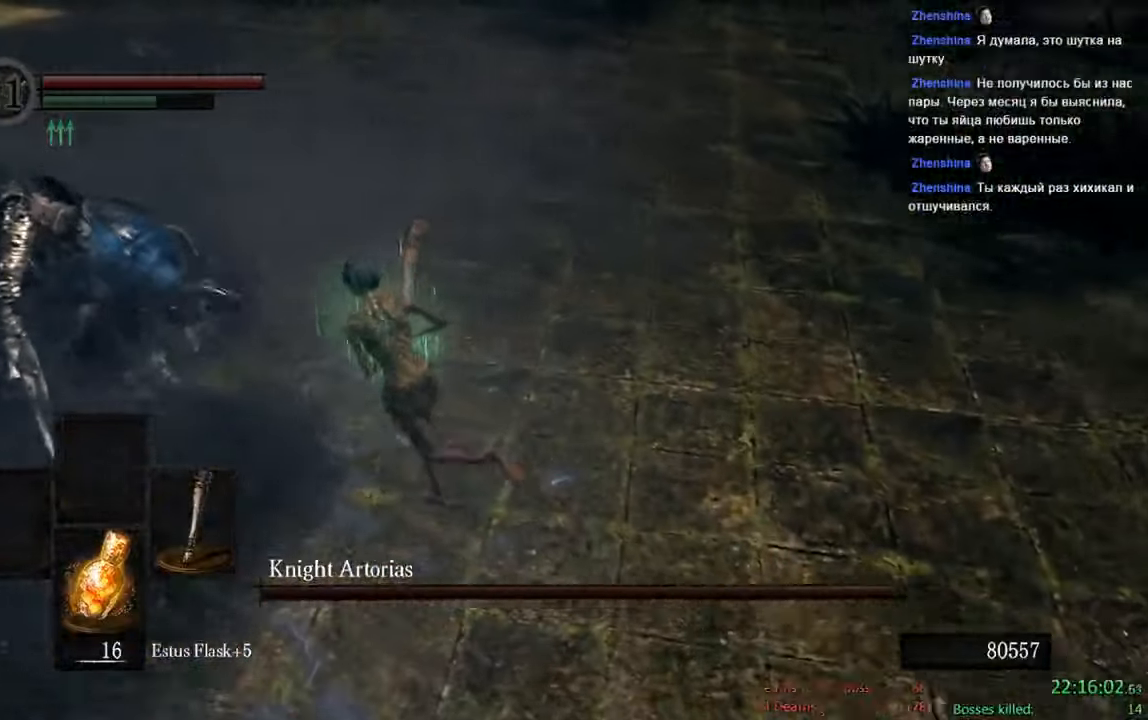
{"dt_ms": 500, "buttons": ["B"], "left_stick": "up-right", "right_stick": "left", "events": [[100, "left_stick", "up"], [266, "left_stick", "up-right"], [366, "right_stick", "left"]]}